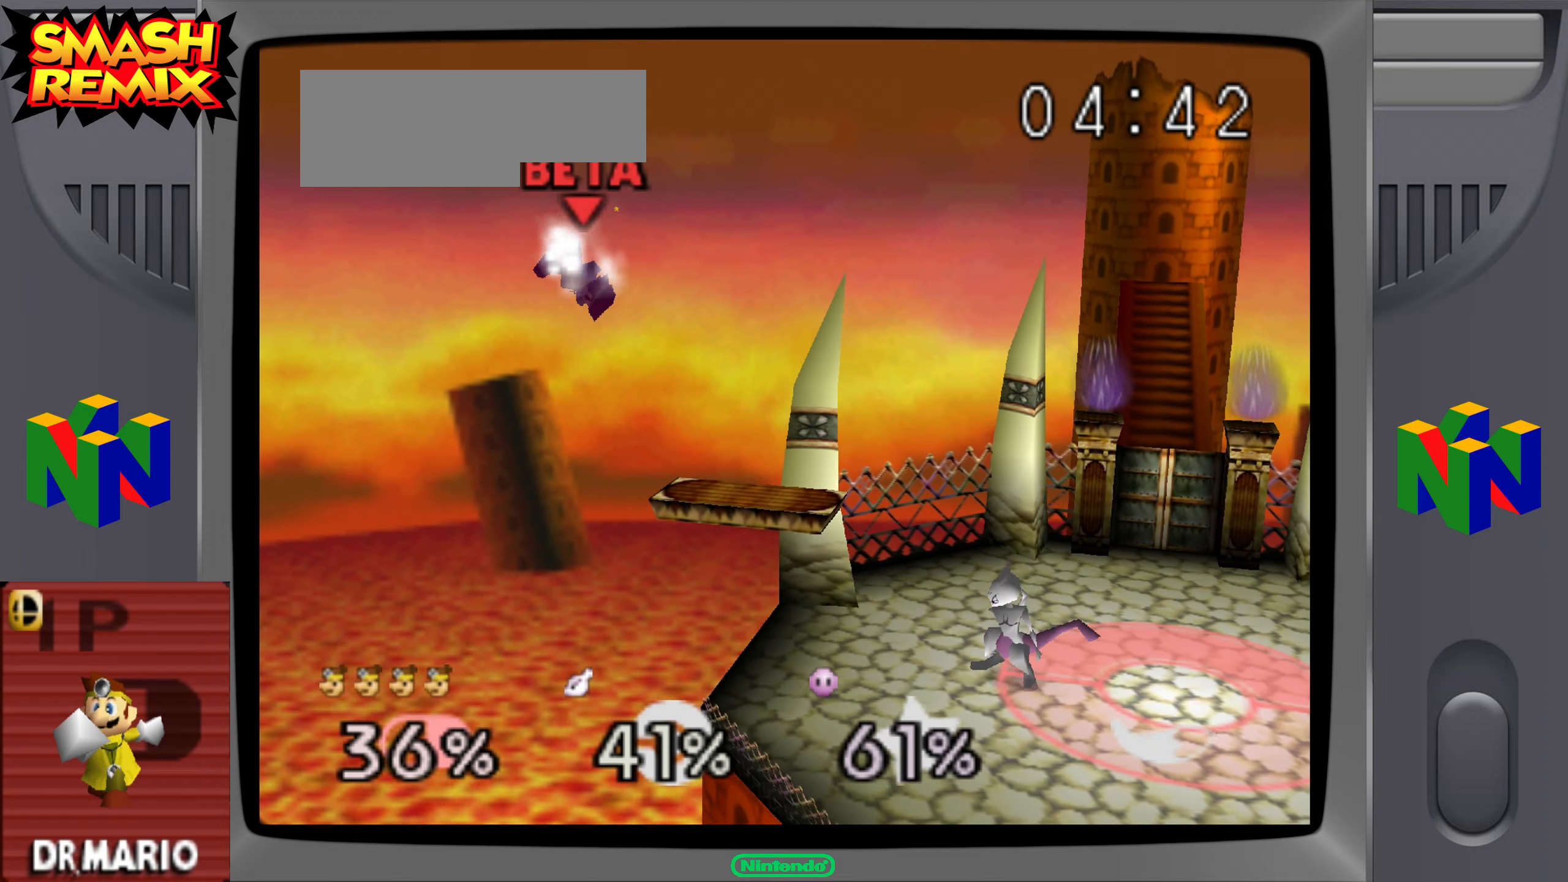
Gameplay with a controller (Nintendo layout); each line is a JSON object with the inputs held at the frame after it. "events" lists button and stick changes between this image and that frame as [ms after this image, input, new state], when the widget could be followed in between. Not read: B C_DOWN DPAD_DOWN DPAD_LEFT DPAD_RIGHT DPAD_UP L3 R3 START X Y Z.
{"buttons": [], "left_stick": "center", "events": [[383, "left_stick", "center"]]}
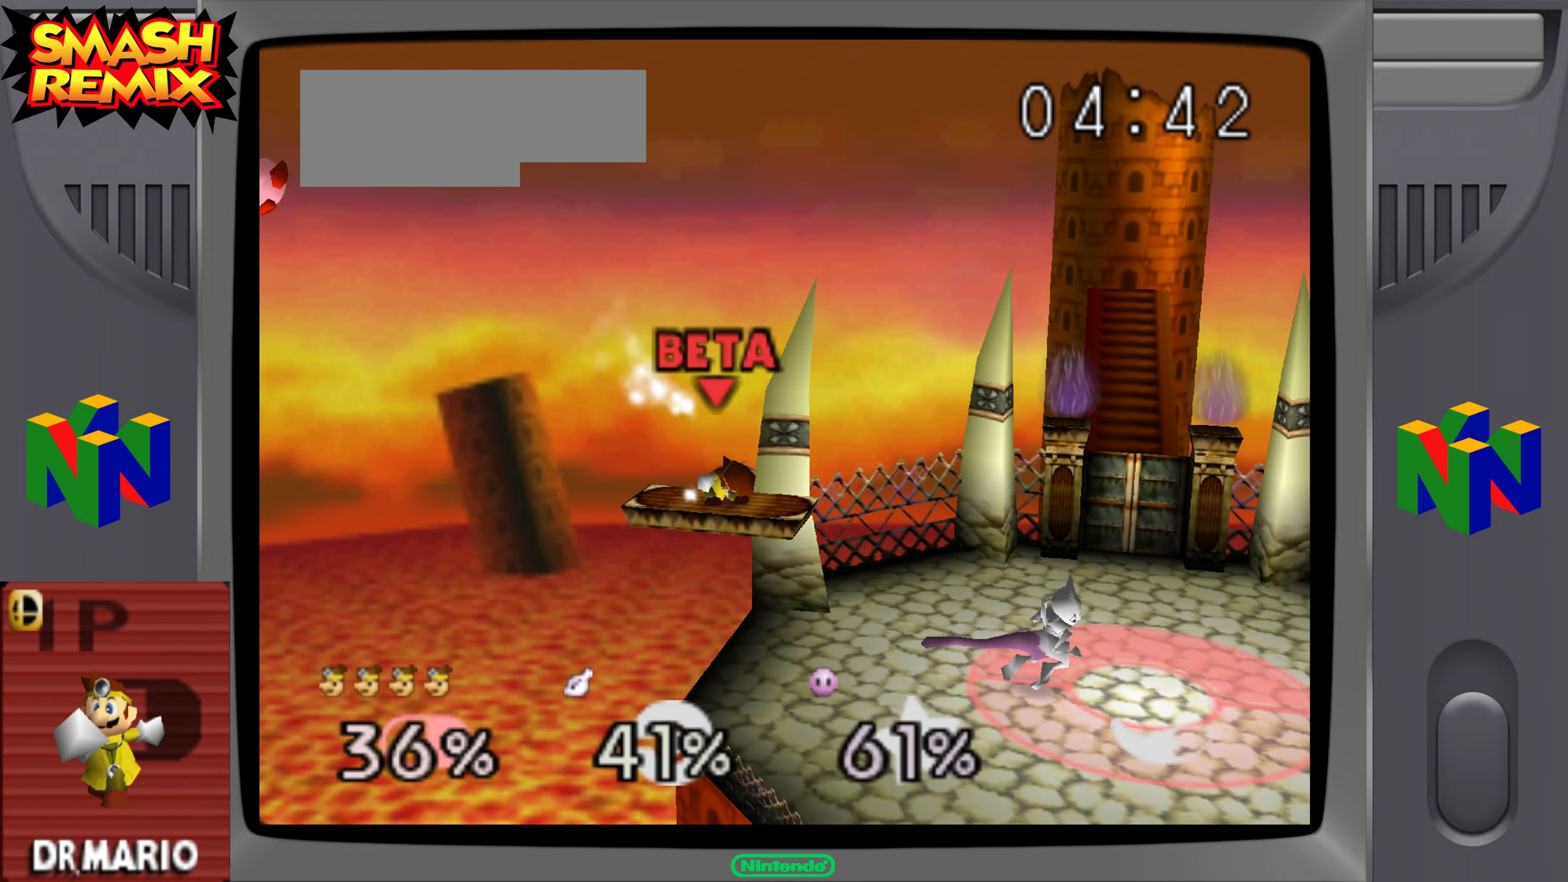
{"buttons": [], "left_stick": "left", "events": [[150, "left_stick", "left"], [184, "C_UP", "down"], [384, "C_UP", "up"]]}
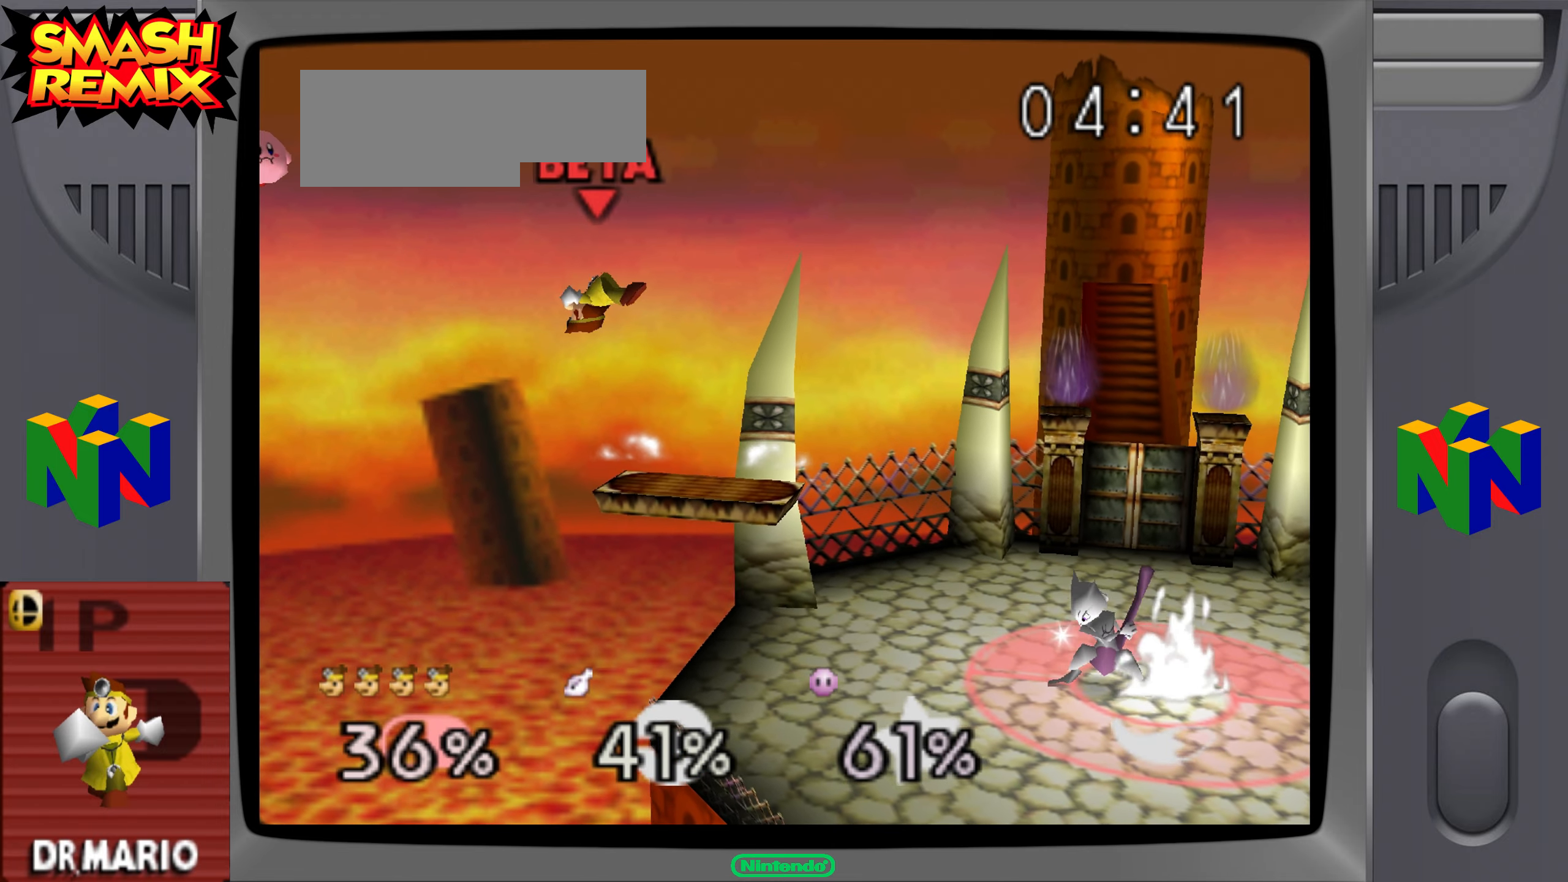
{"buttons": [], "left_stick": "center", "events": [[33, "left_stick", "center"]]}
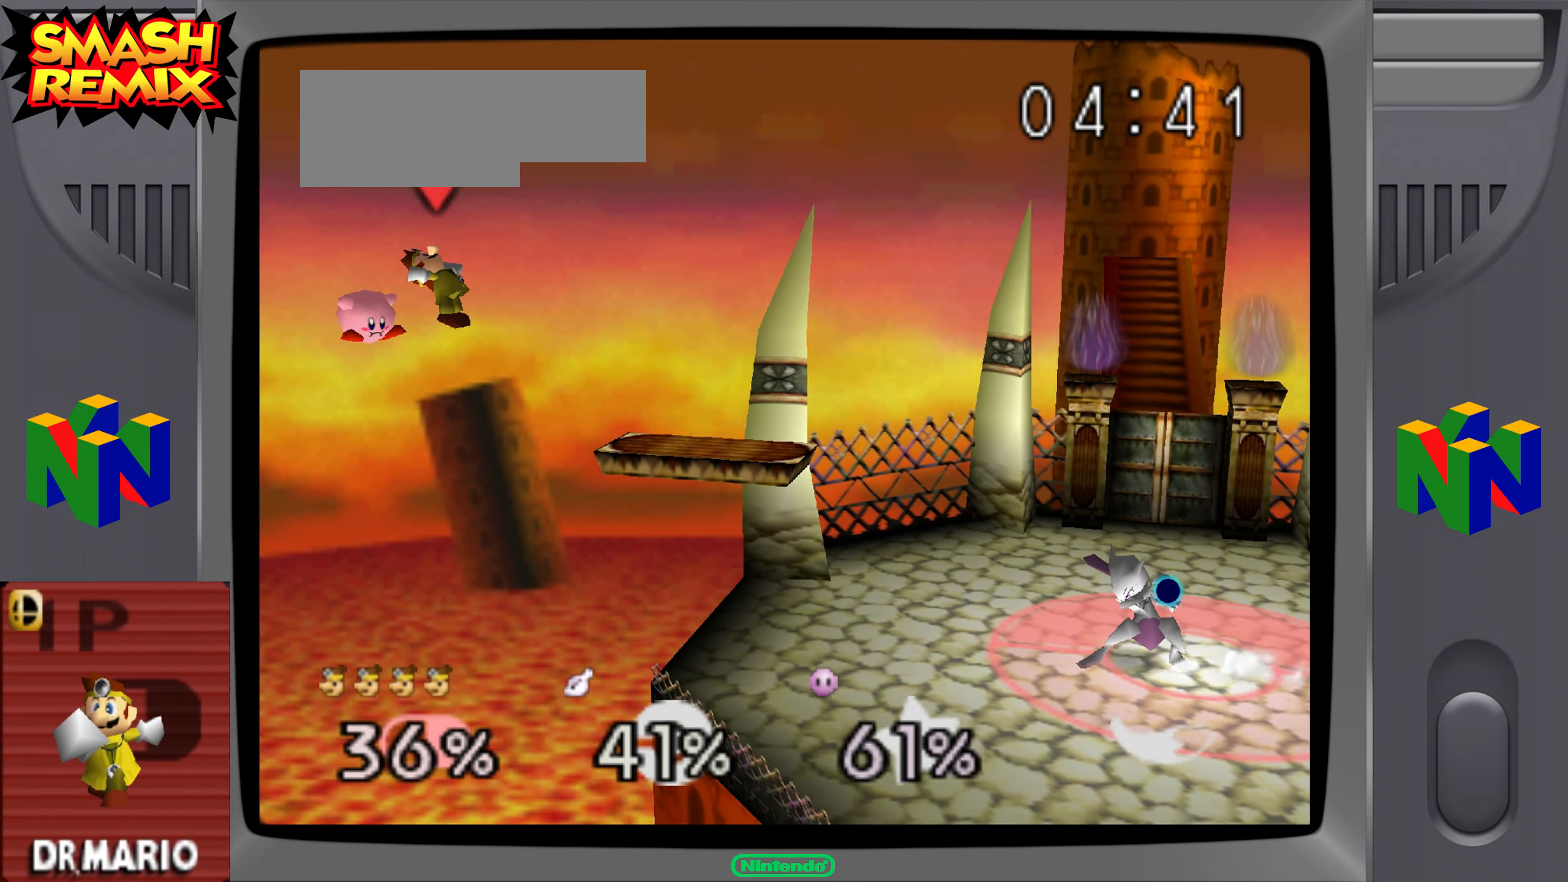
{"buttons": [], "left_stick": "down-right", "events": [[17, "left_stick", "down"], [267, "left_stick", "down-right"]]}
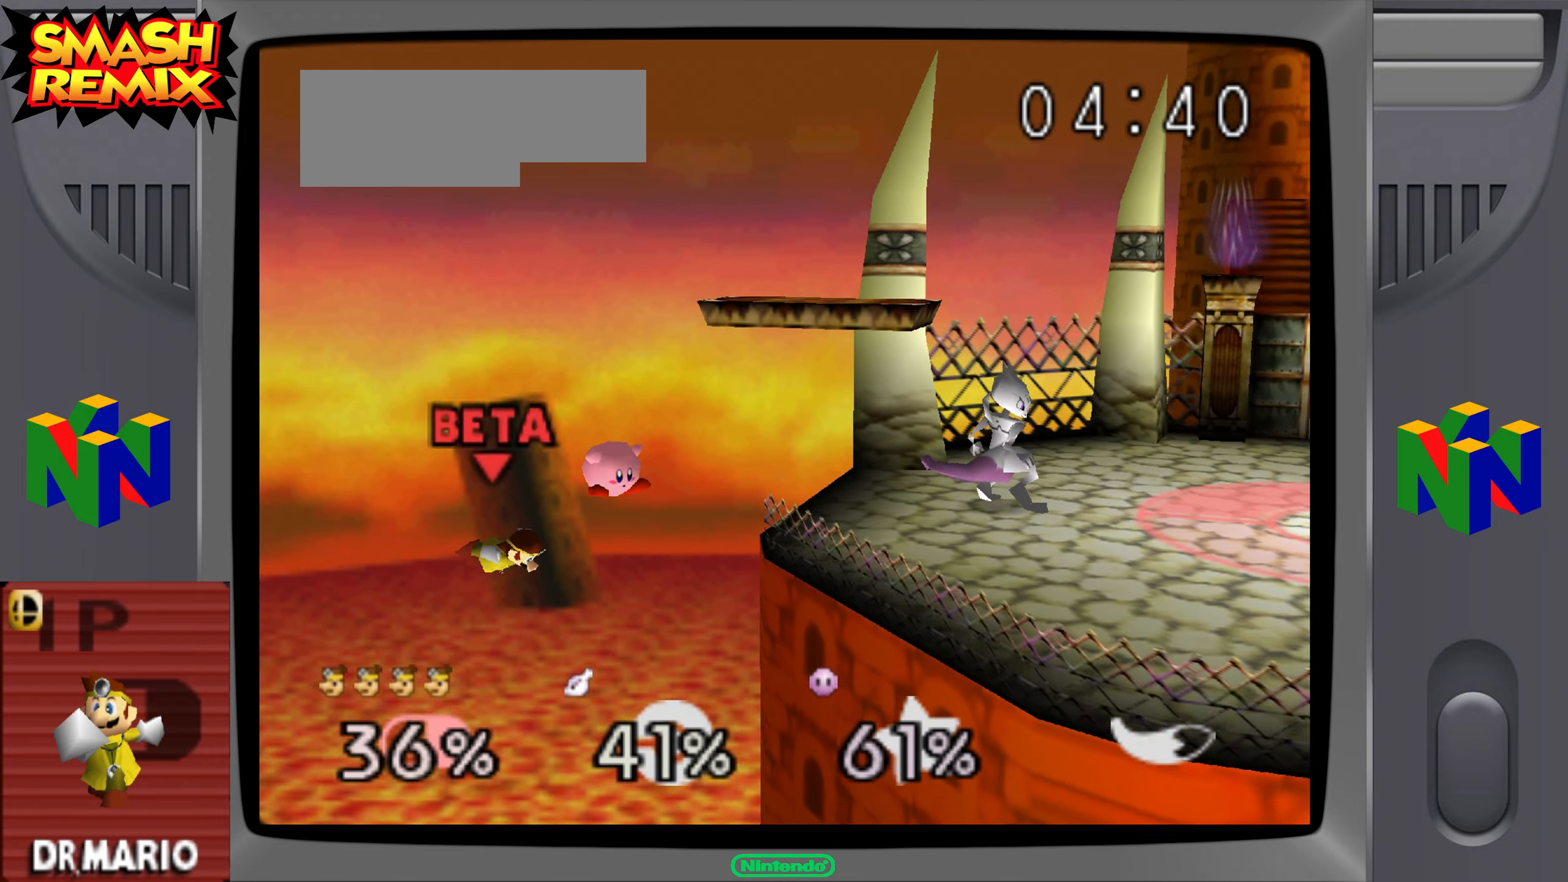
{"buttons": [], "left_stick": "up-right", "events": [[33, "C_UP", "down"], [267, "C_UP", "up"], [317, "left_stick", "up-right"]]}
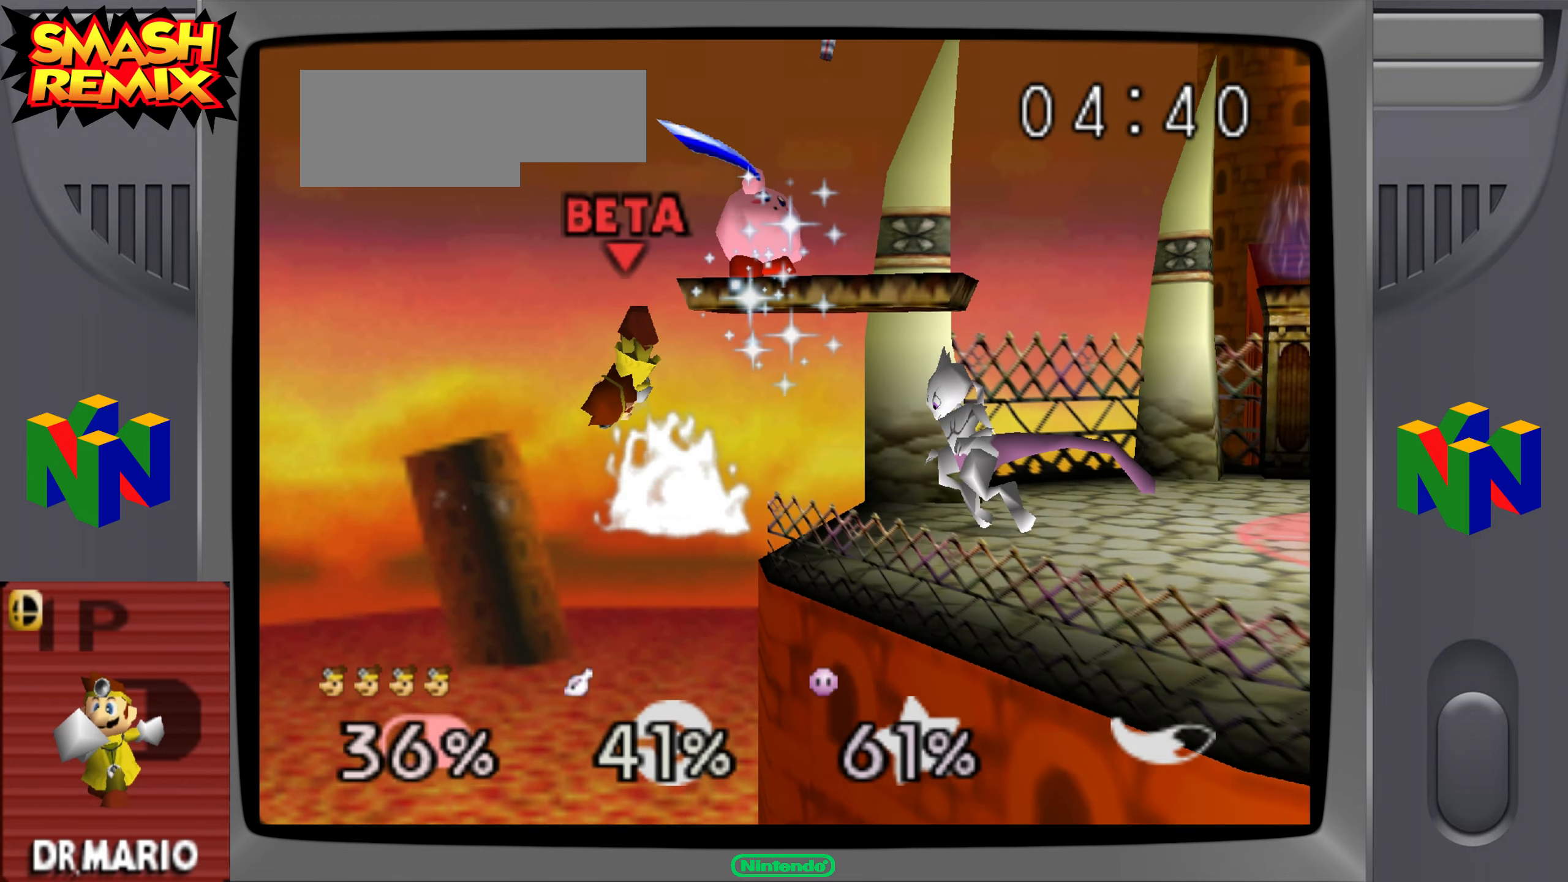
{"buttons": [], "left_stick": "up-right", "events": []}
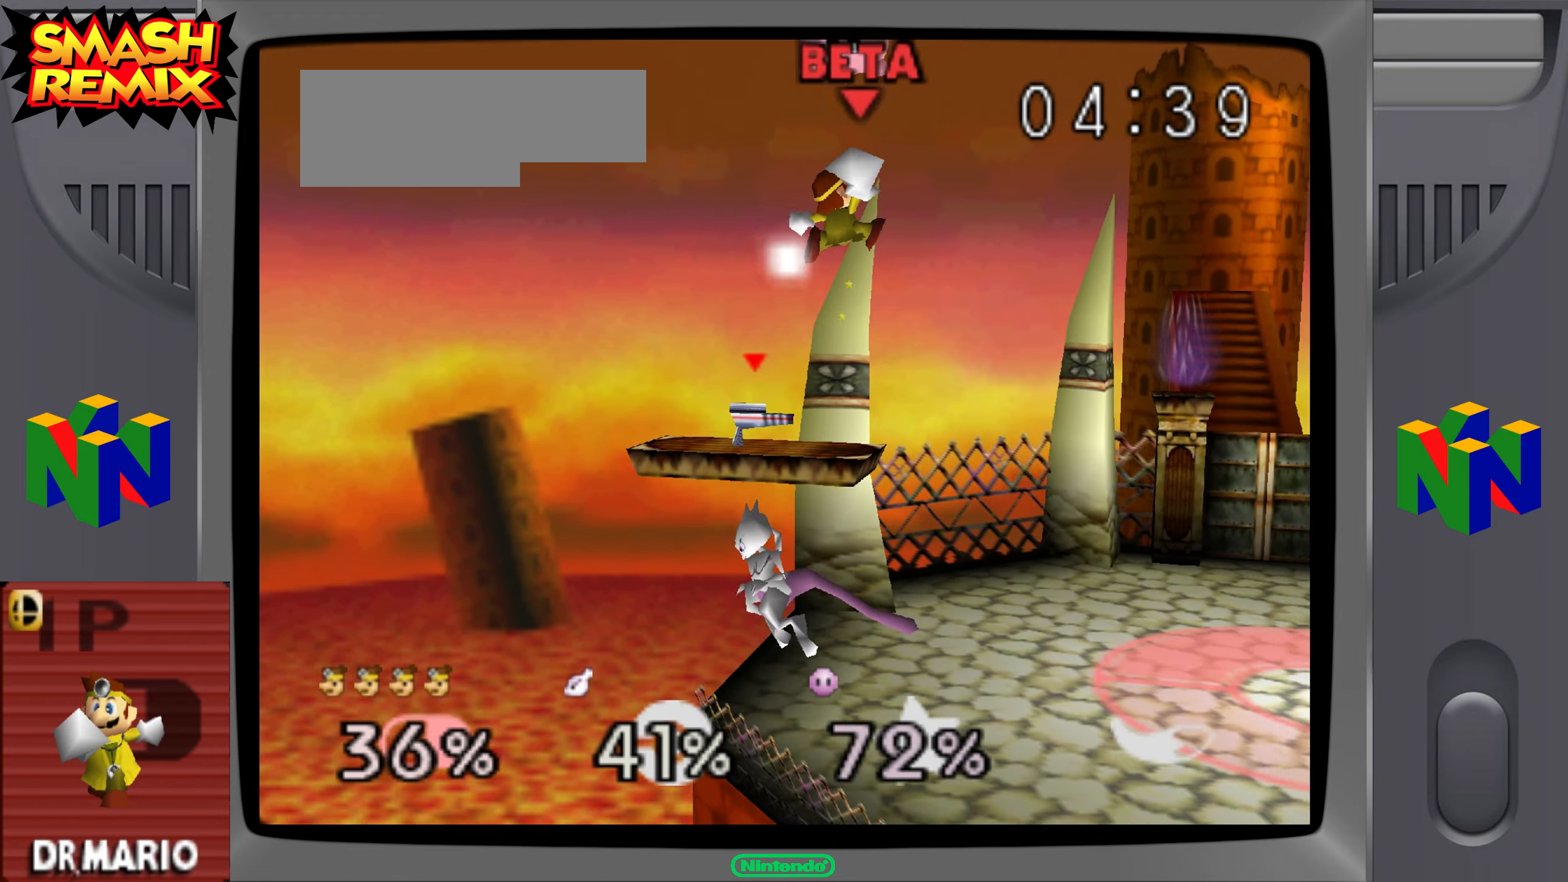
{"buttons": [], "left_stick": "down-left", "events": [[383, "left_stick", "down-left"]]}
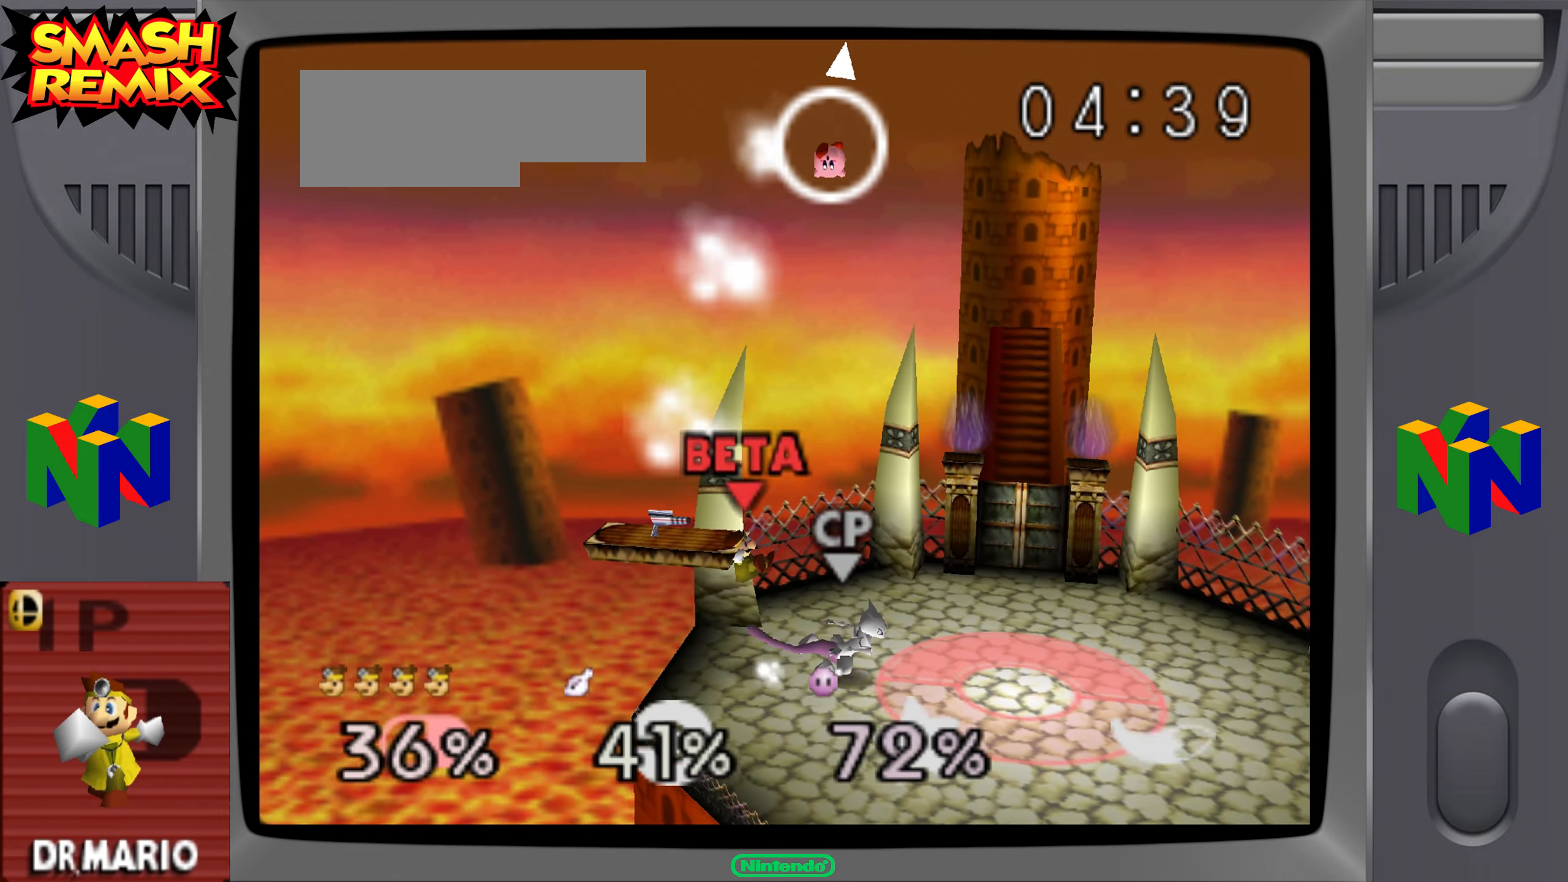
{"buttons": [], "left_stick": "center", "events": [[134, "left_stick", "left"], [250, "left_stick", "center"]]}
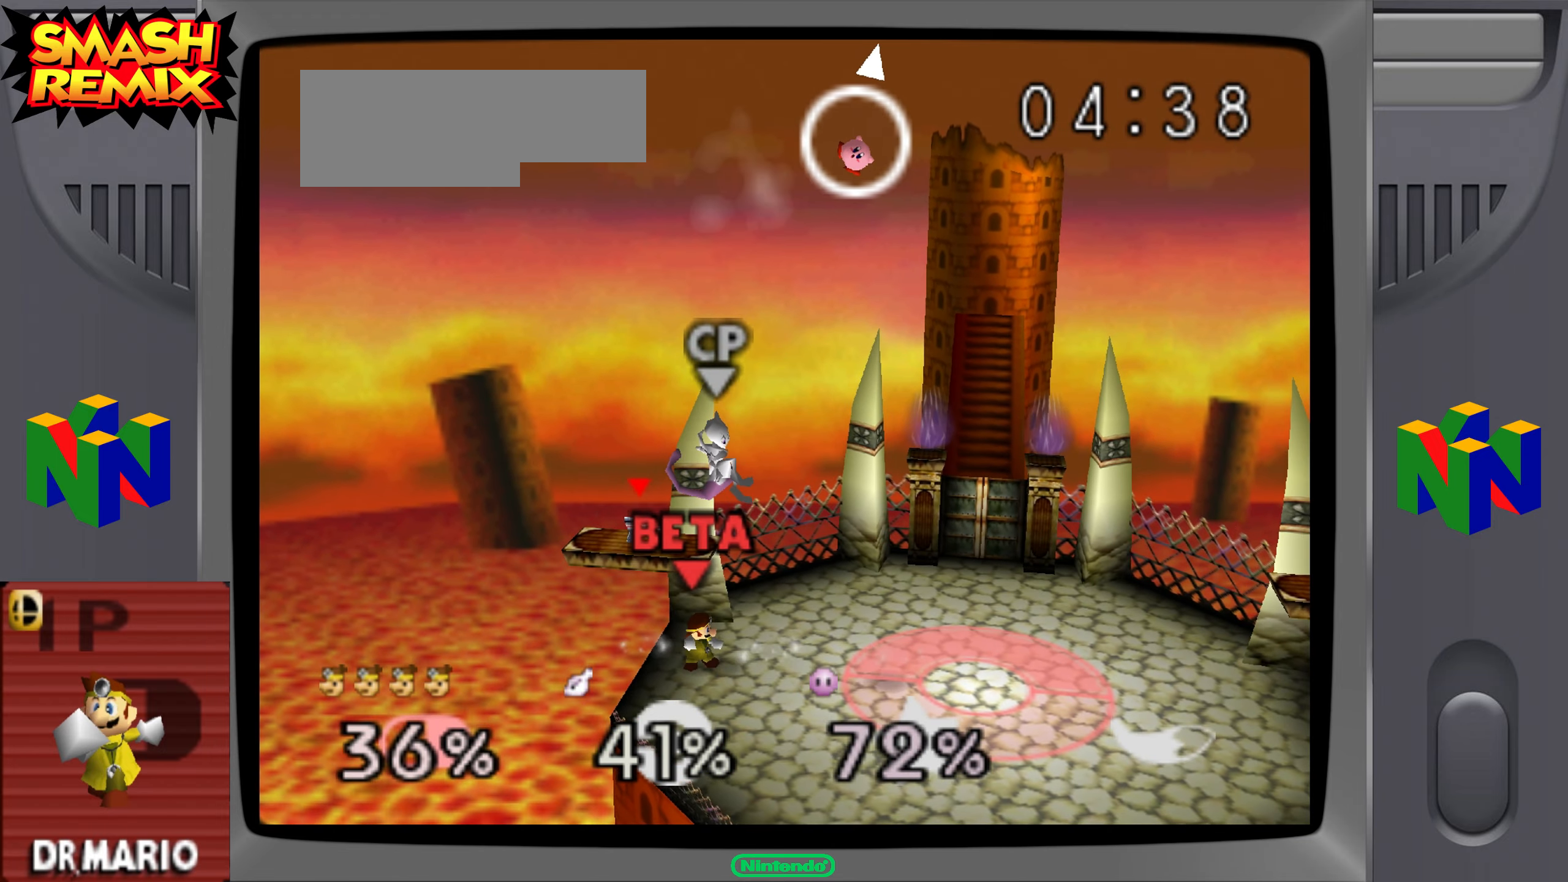
{"buttons": ["A", "C_UP"], "left_stick": "up-left", "events": [[266, "C_UP", "down"], [349, "left_stick", "up"], [383, "A", "down"], [483, "left_stick", "up-left"]]}
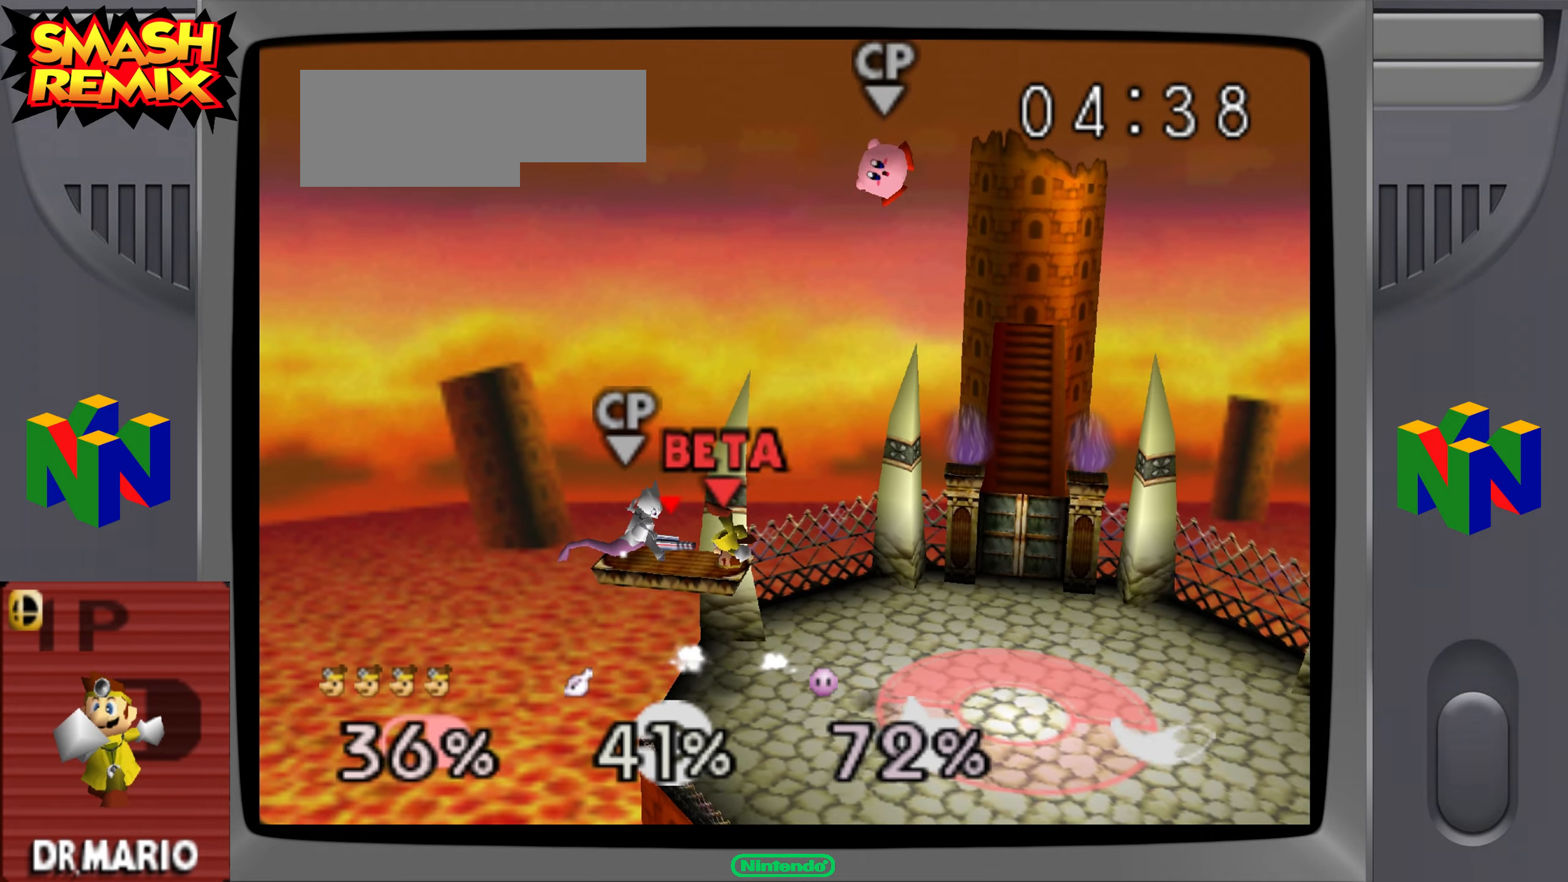
{"buttons": [], "left_stick": "center", "events": [[84, "A", "up"], [117, "C_UP", "up"], [217, "left_stick", "center"], [351, "left_stick", "right"], [468, "left_stick", "center"]]}
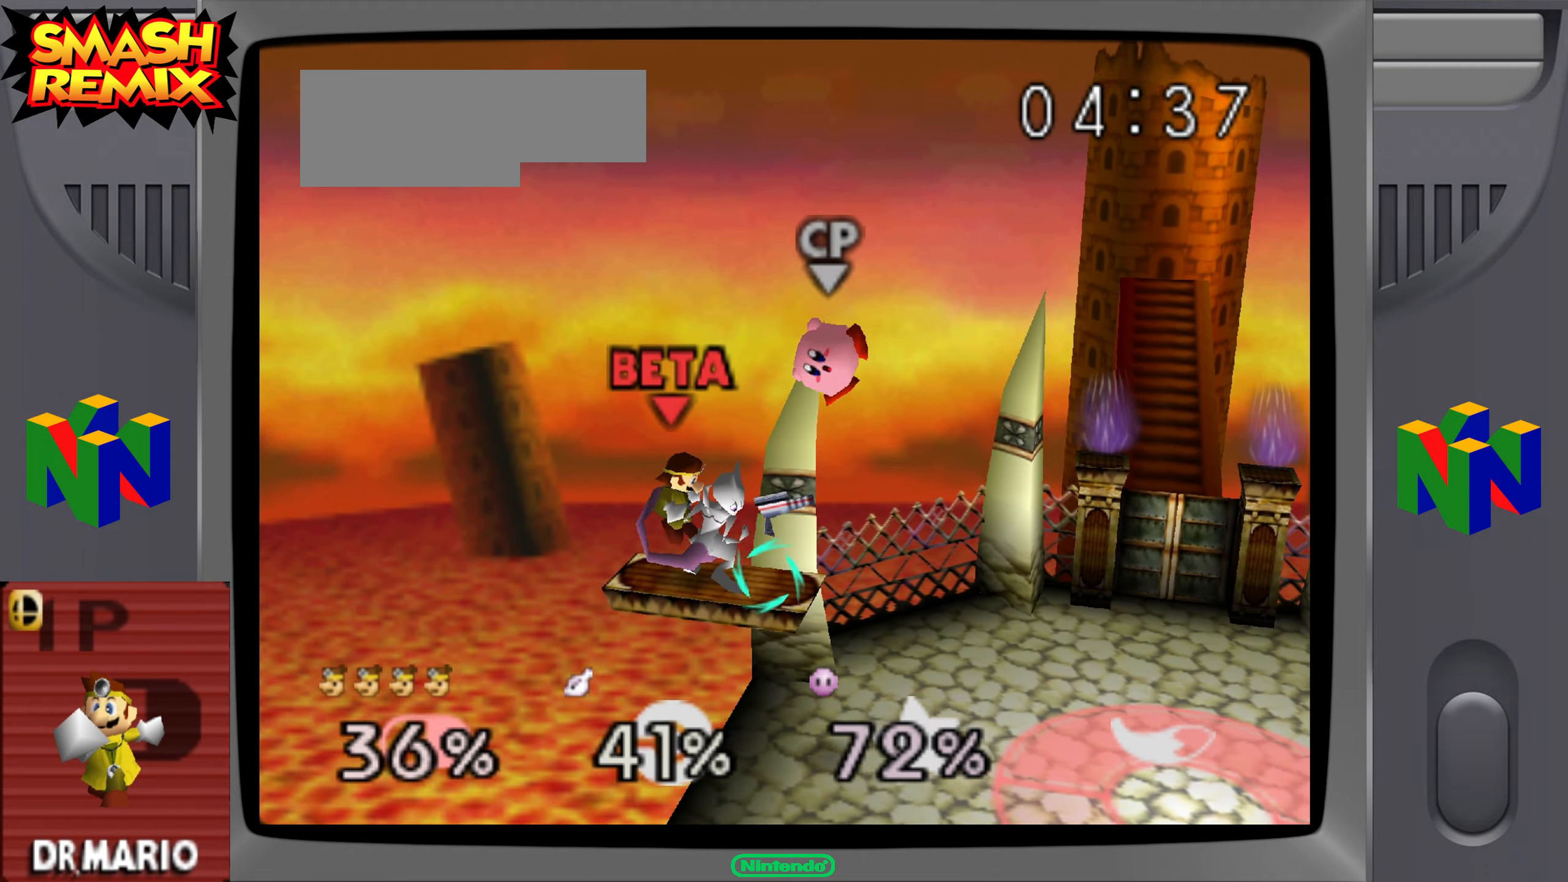
{"buttons": [], "left_stick": "center", "events": []}
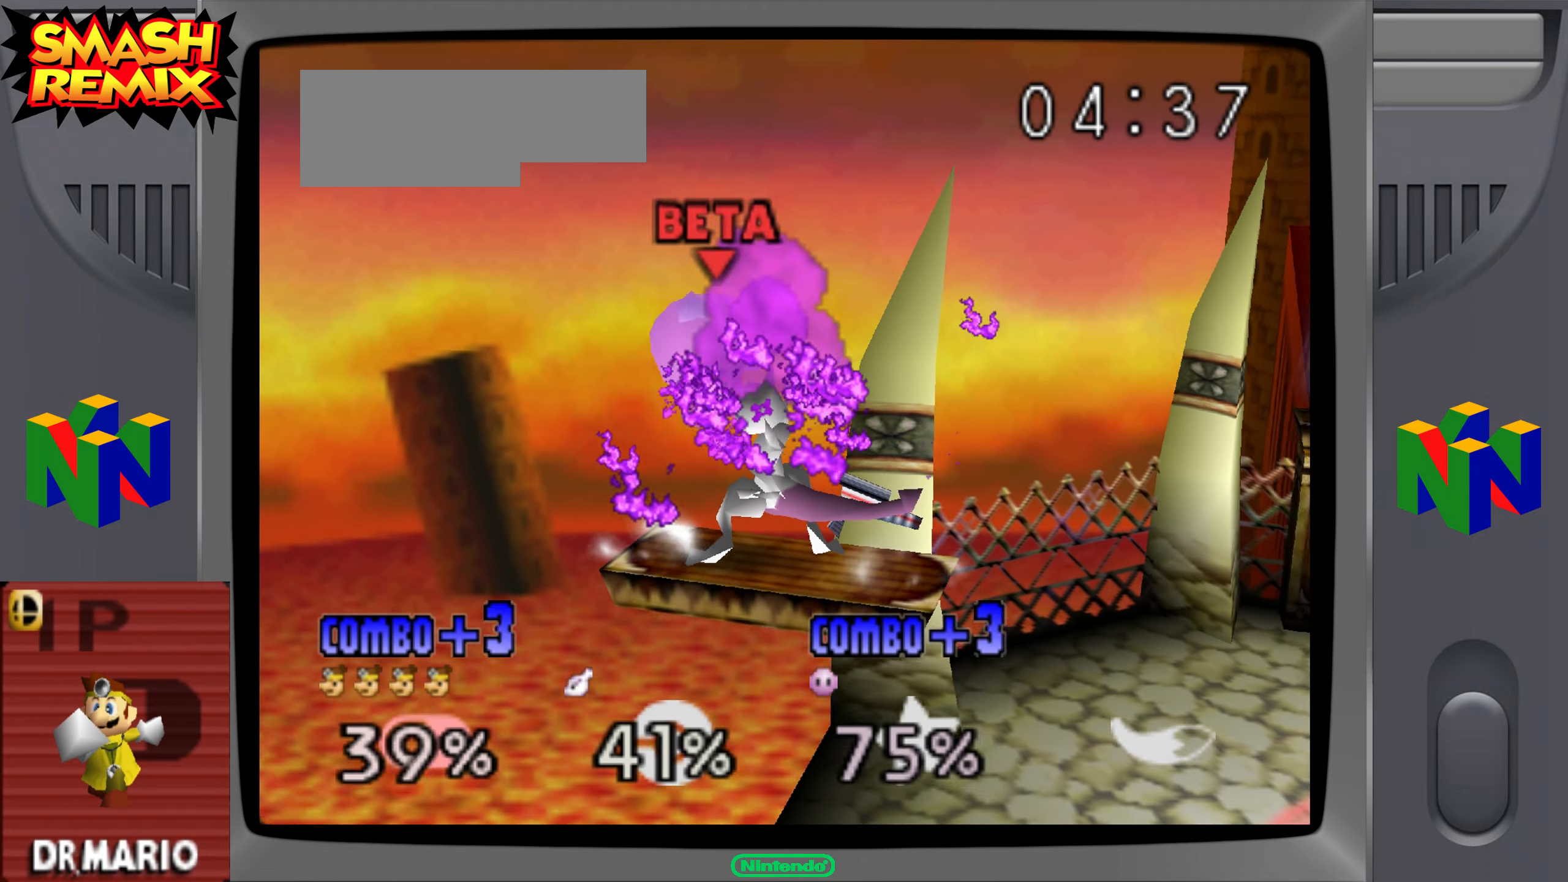
{"buttons": ["A", "C_UP"], "left_stick": "down", "events": [[267, "A", "down"], [284, "C_UP", "down"], [334, "left_stick", "down"], [367, "A", "up"], [451, "A", "down"]]}
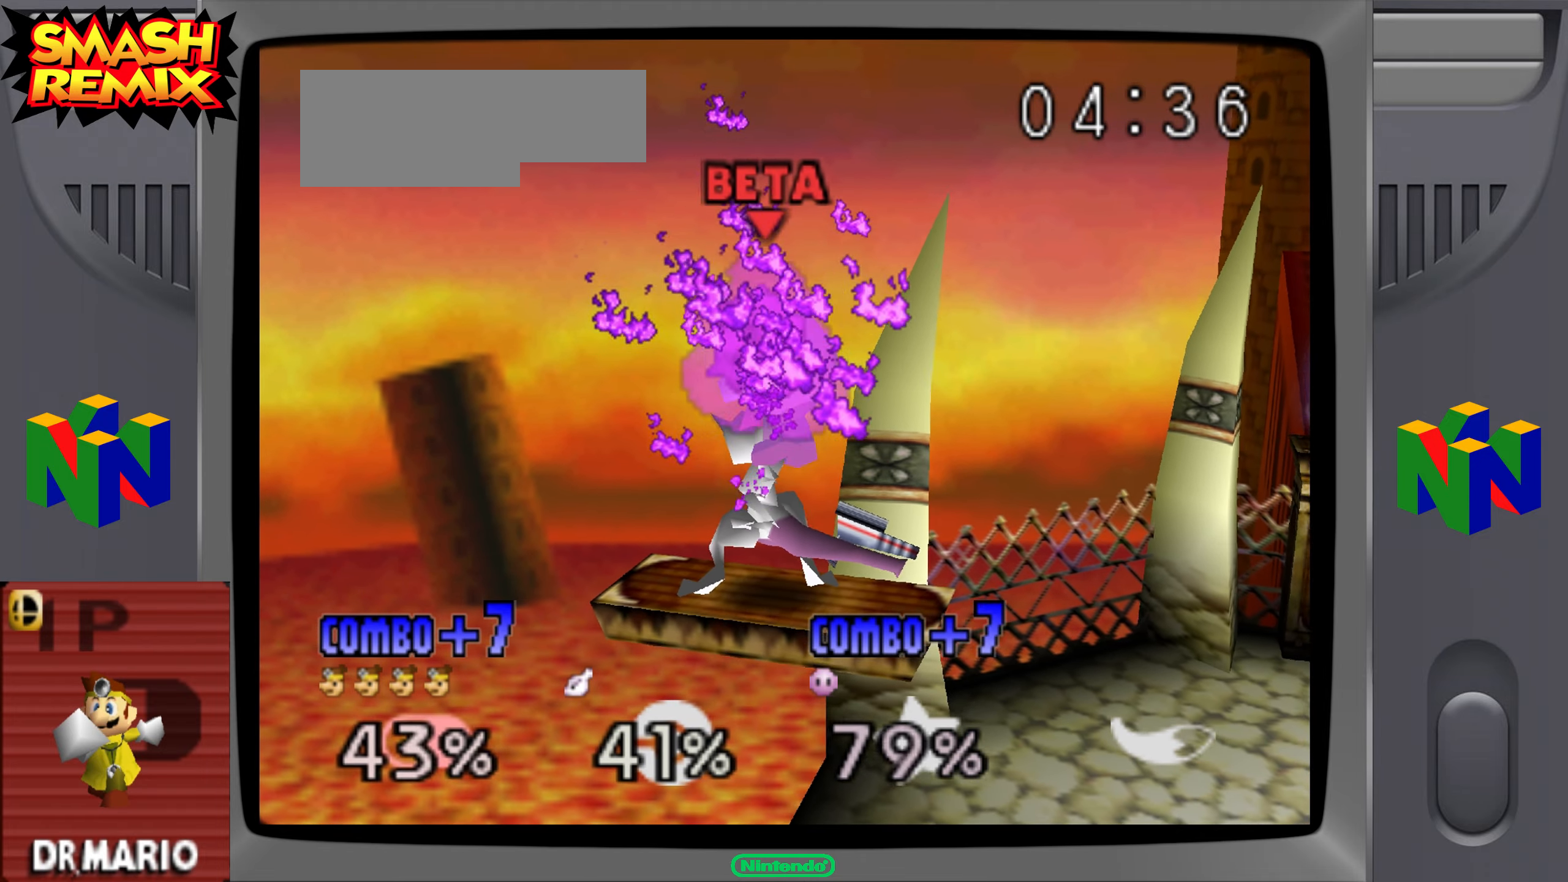
{"buttons": ["C_UP"], "left_stick": "down"}